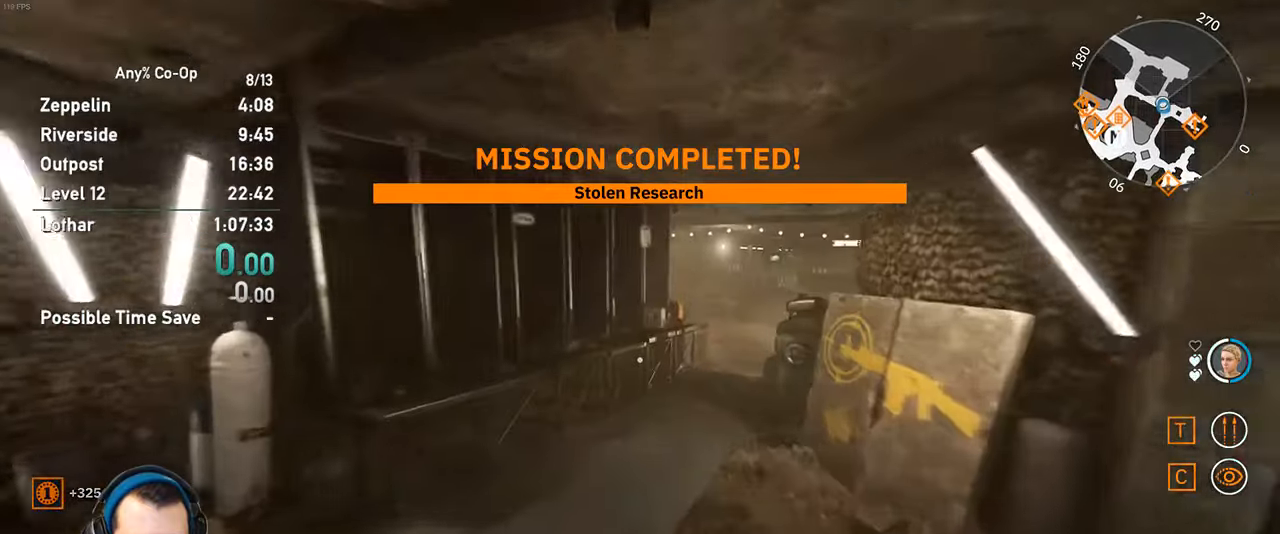
Gameplay with keyboard and mouse; each line is a JSON object with the keys and mouse buttons held at the frame after it. "events" lists presses ("down") and releases ("up") of "1", "2", "3", "4", "5", "a", "alt", "c", "ctrl", "d", "e", "f", "q", "r", "s", "shift", "space", "tab", "v", "w", "x", "z", "mouse_left", "mouse_middle", "mouse_right", "mouse_mb4", "mouse_mb5", "mouse_wheel_up" and "mouse_wheel_down" between this image and that frame as [ms after this image, input, new state], when the widget could be followed in between. "mouse_left", "mouse_middle", "mouse_right", "mouse_mb4", "mouse_mb5", "mouse_wheel_up", "mouse_wheel_down" = the "left", "middle", "right", "mb4", "mb5", "wheel_up", "wheel_down" buttons of the "mouse" list. No other keys are recorded. Not read: mouse_move.
{"keys": ["shift", "w"], "mouse": ["wheel_up"], "events": [[500, "mouse_wheel_up", "down"]]}
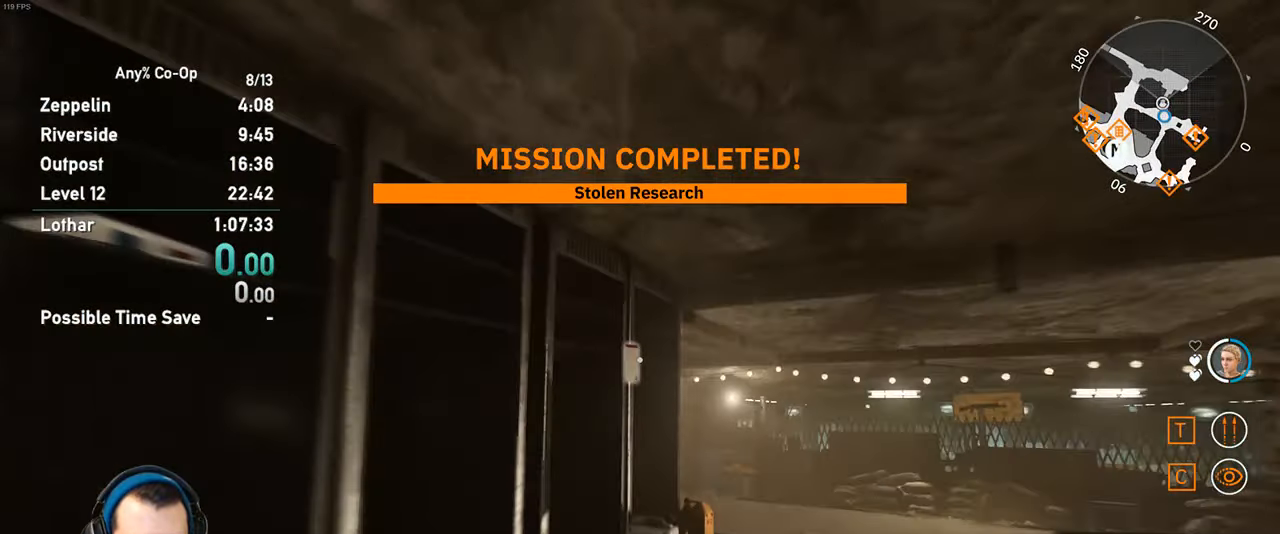
{"keys": ["shift", "w"], "mouse": [], "events": [[134, "mouse_wheel_up", "up"], [234, "mouse_wheel_up", "down"], [334, "mouse_wheel_up", "up"]]}
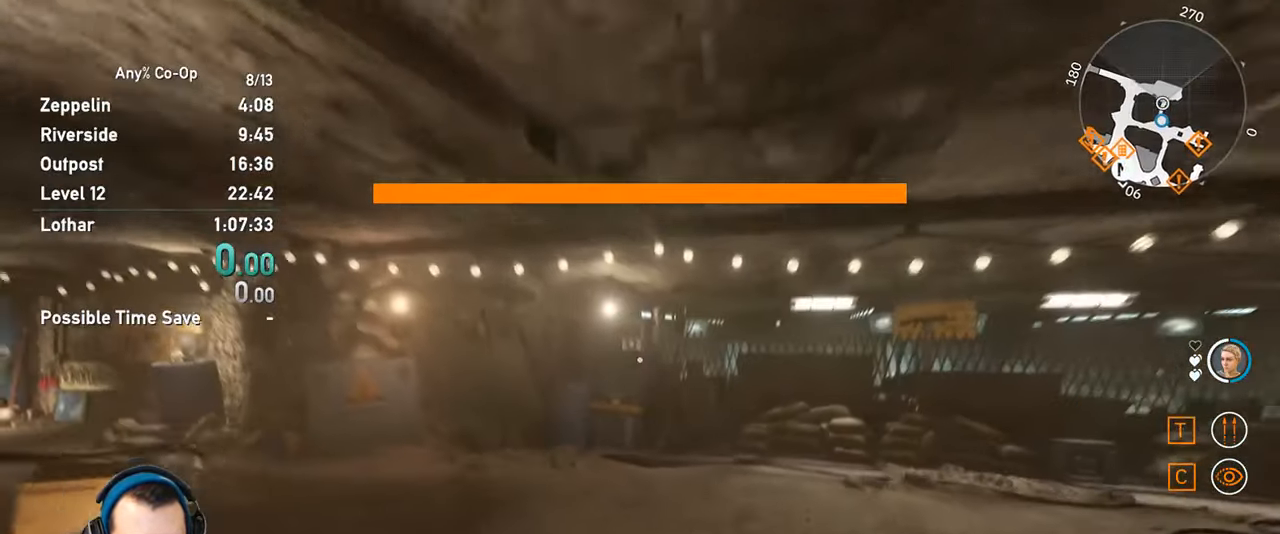
{"keys": ["shift", "w"], "mouse": [], "events": []}
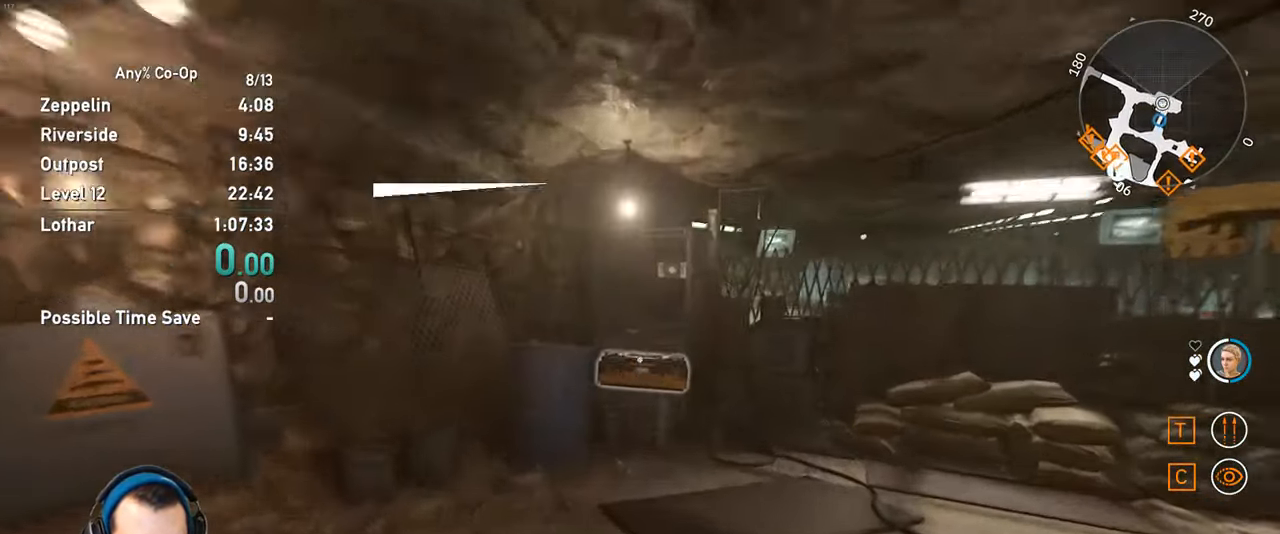
{"keys": [], "mouse": ["wheel_up"], "events": [[400, "mouse_wheel_up", "down"], [450, "shift", "up"], [500, "w", "up"]]}
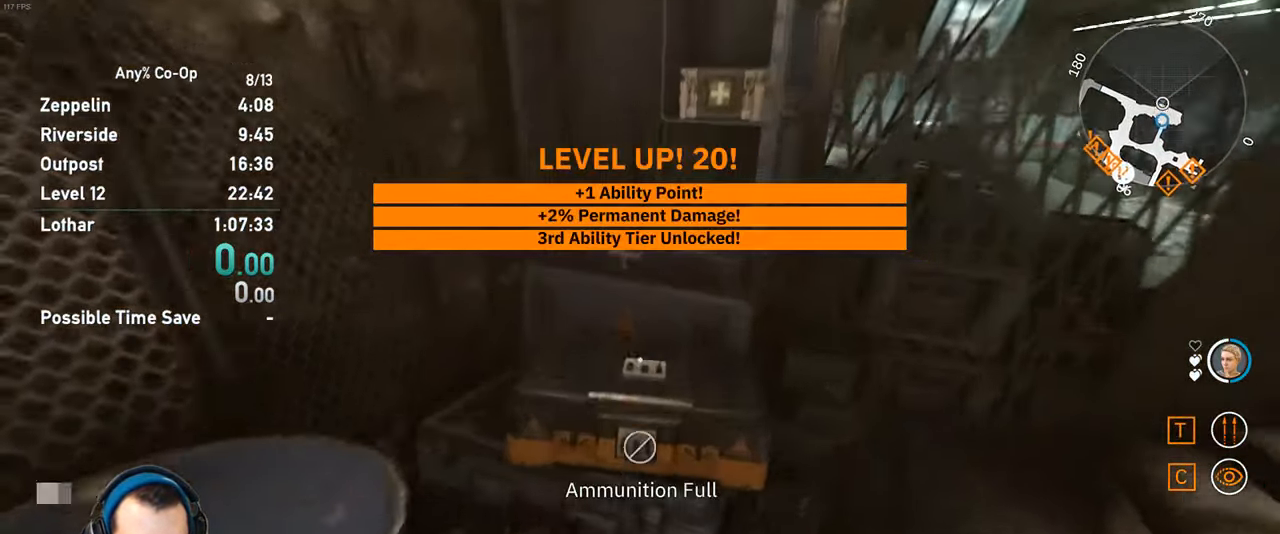
{"keys": ["shift", "w"], "mouse": [], "events": [[100, "mouse_wheel_up", "up"], [134, "a", "down"], [334, "a", "up"], [334, "w", "down"], [417, "shift", "down"]]}
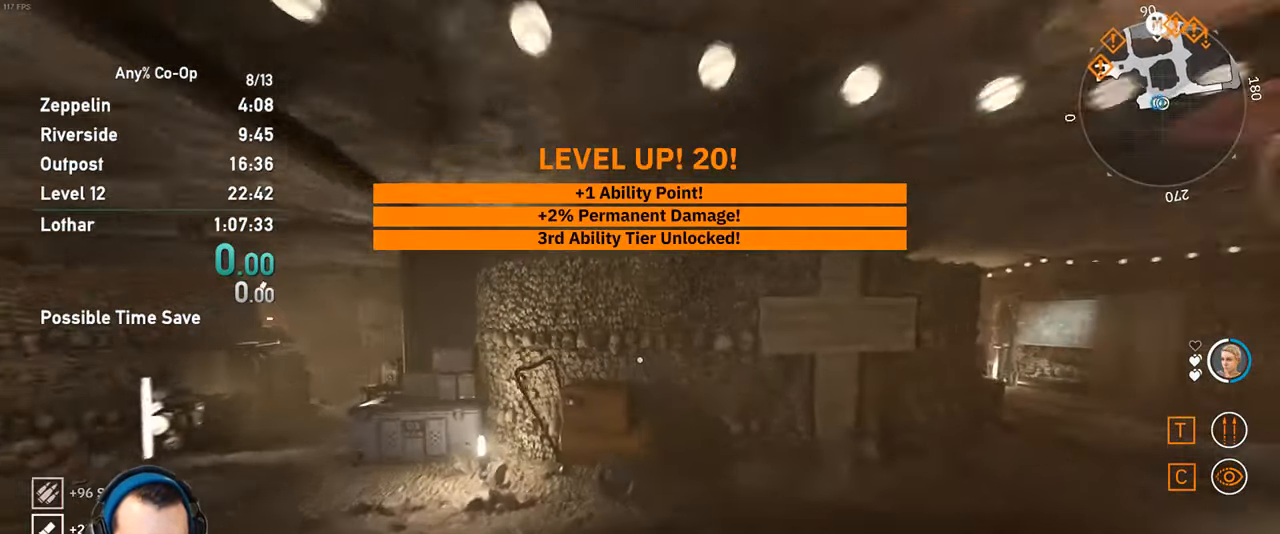
{"keys": ["shift", "w"], "mouse": [], "events": []}
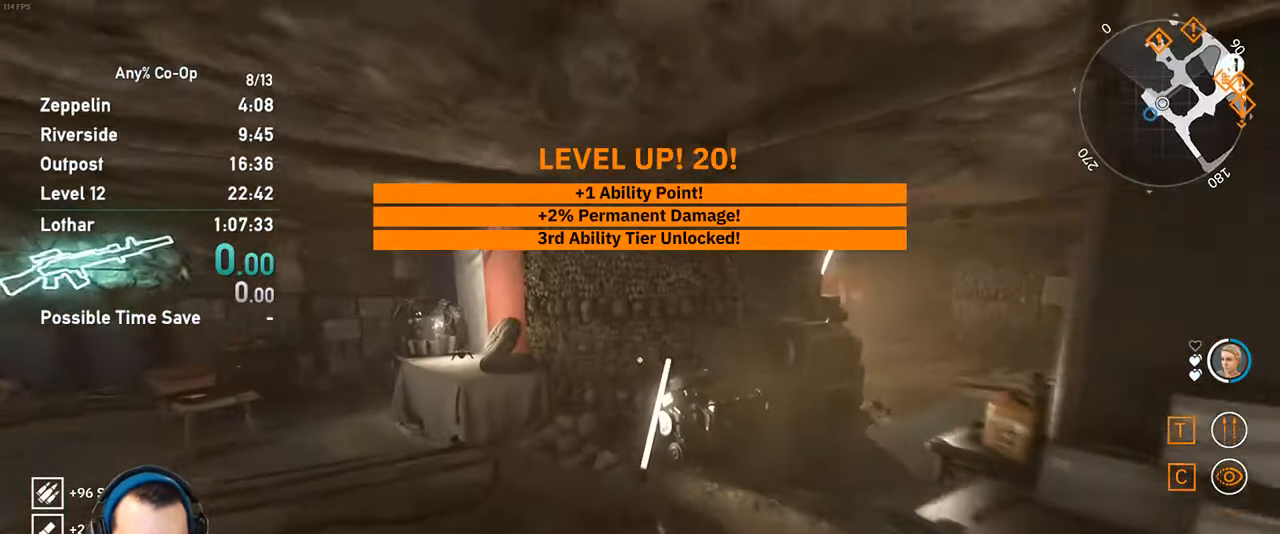
{"keys": ["shift", "w"], "mouse": [], "events": []}
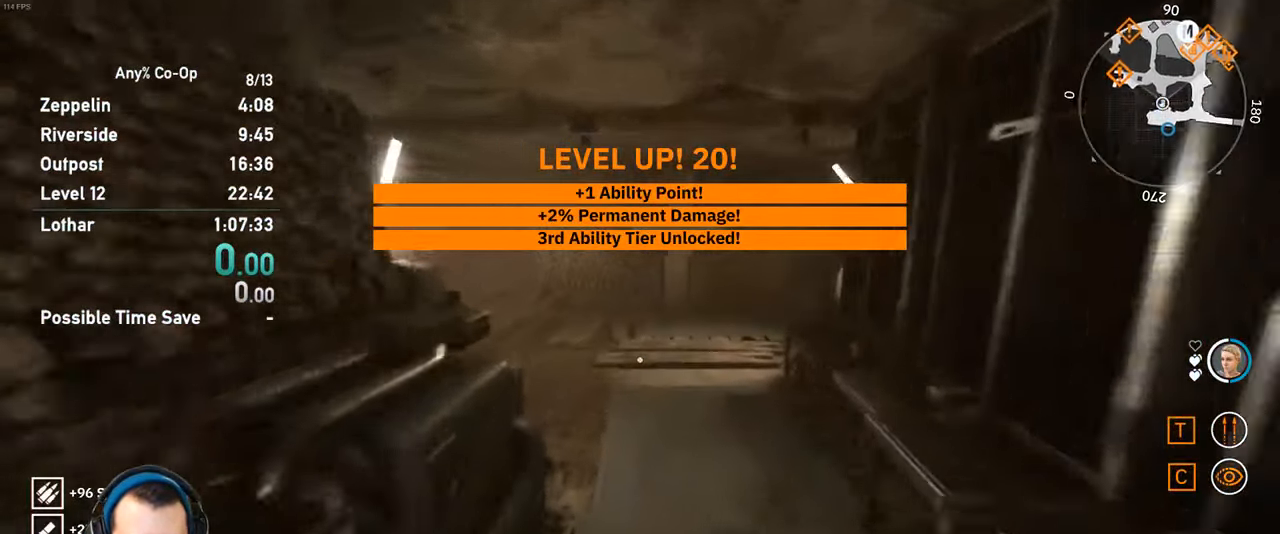
{"keys": ["shift", "w"], "mouse": [], "events": []}
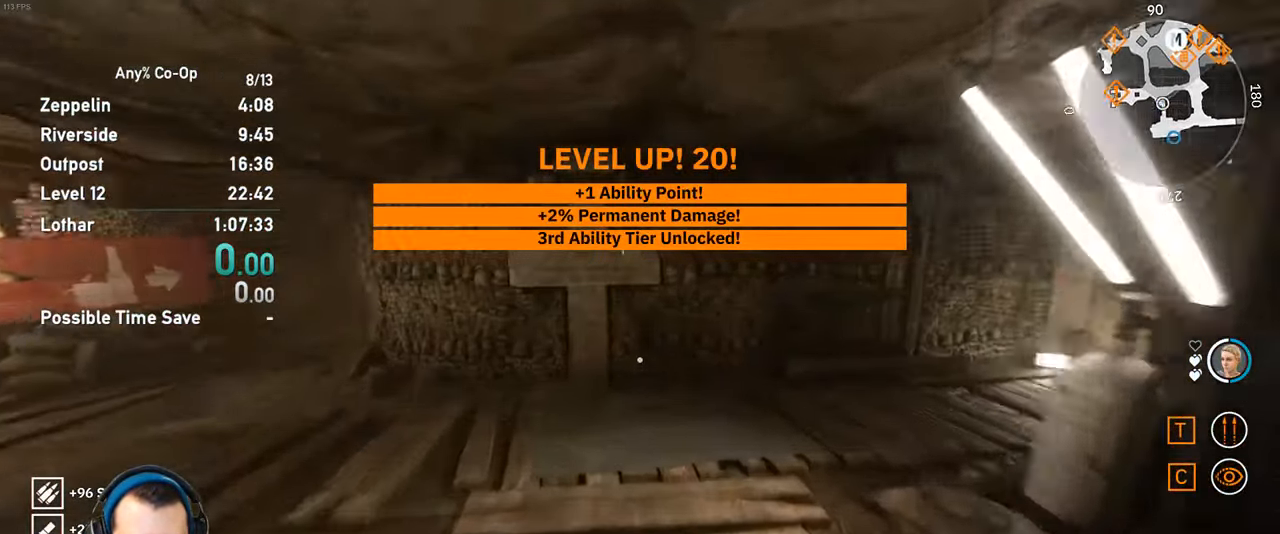
{"keys": ["shift", "w"], "mouse": [], "events": []}
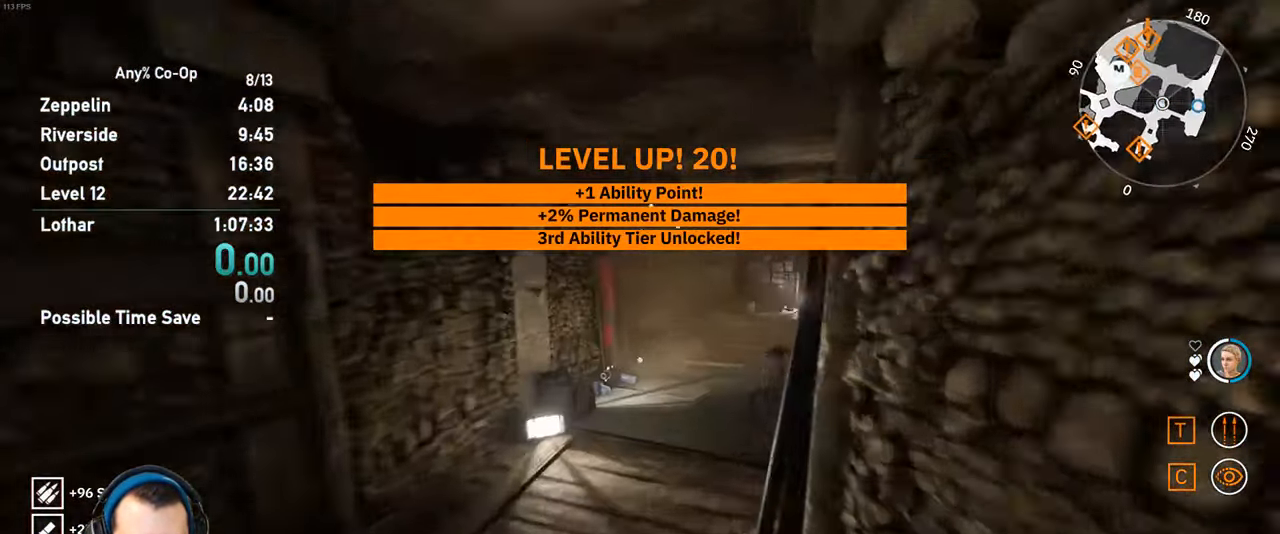
{"keys": ["shift", "w"], "mouse": [], "events": []}
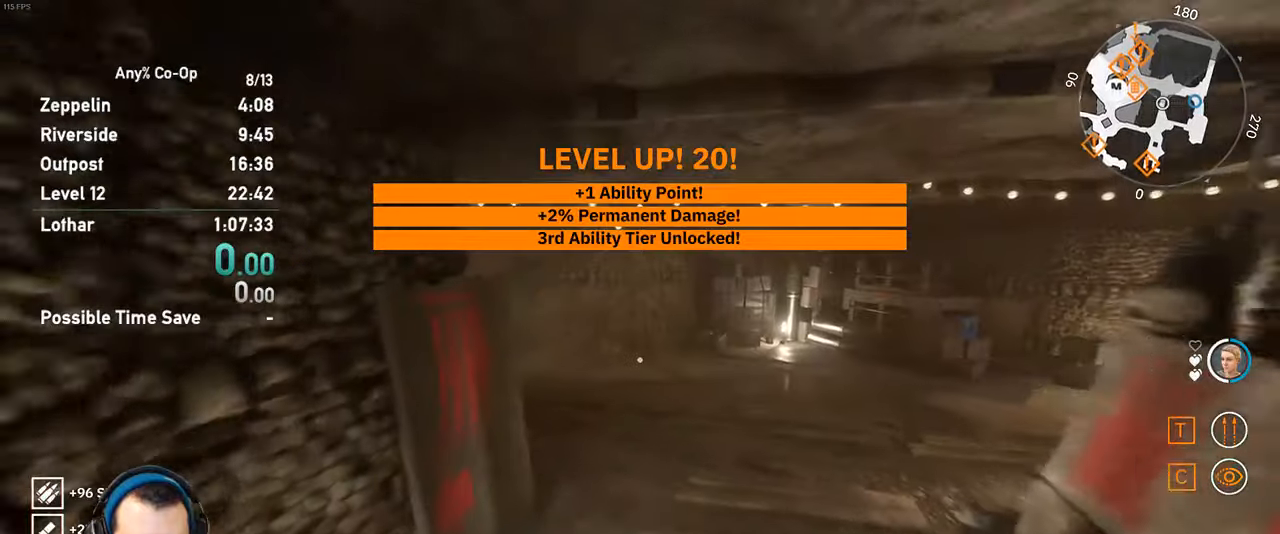
{"keys": ["shift", "w"], "mouse": [], "events": []}
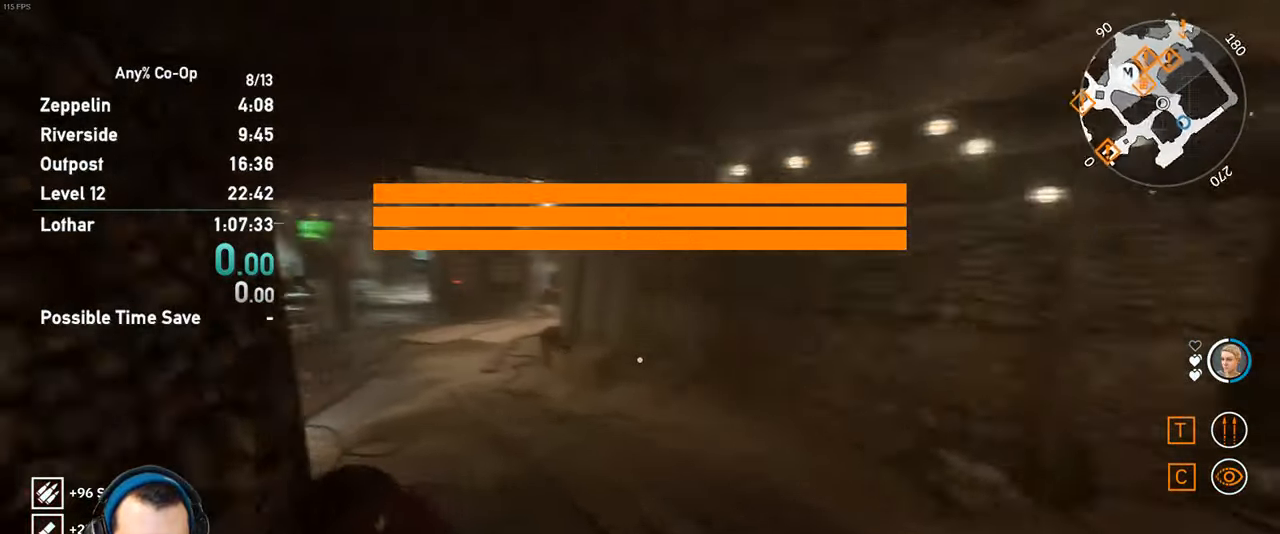
{"keys": ["shift", "w"], "mouse": [], "events": []}
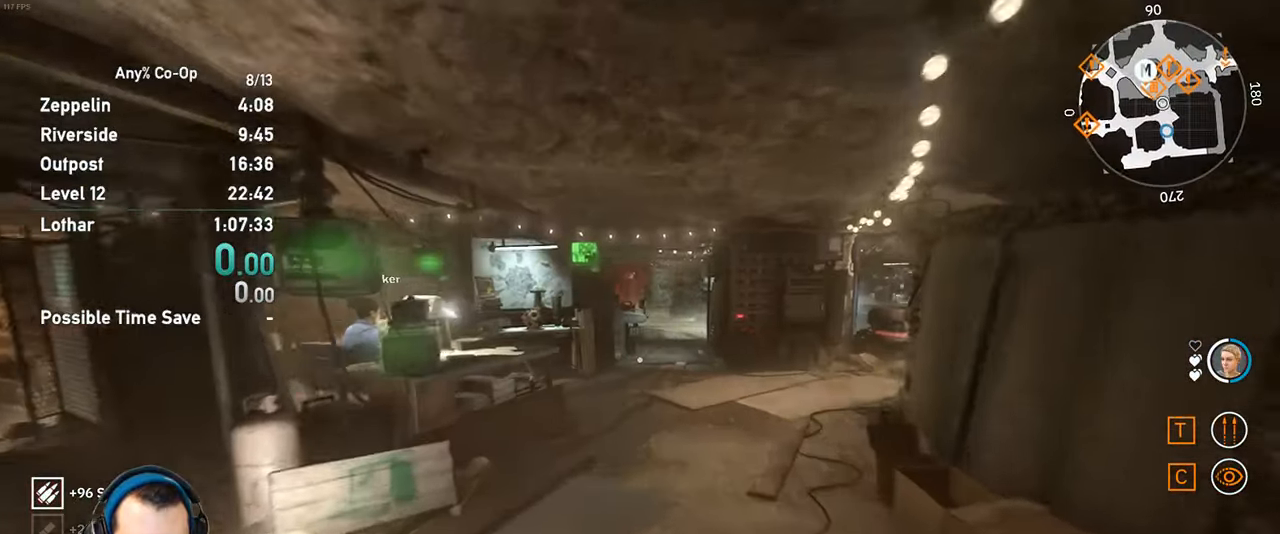
{"keys": ["shift", "w"], "mouse": [], "events": []}
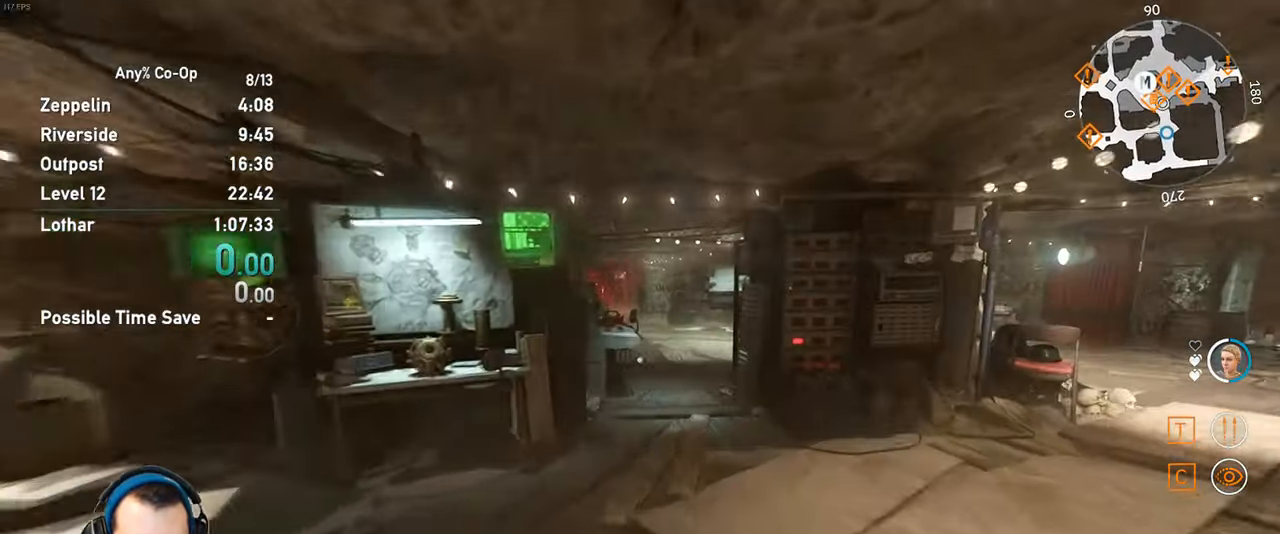
{"keys": ["shift", "w"], "mouse": [], "events": []}
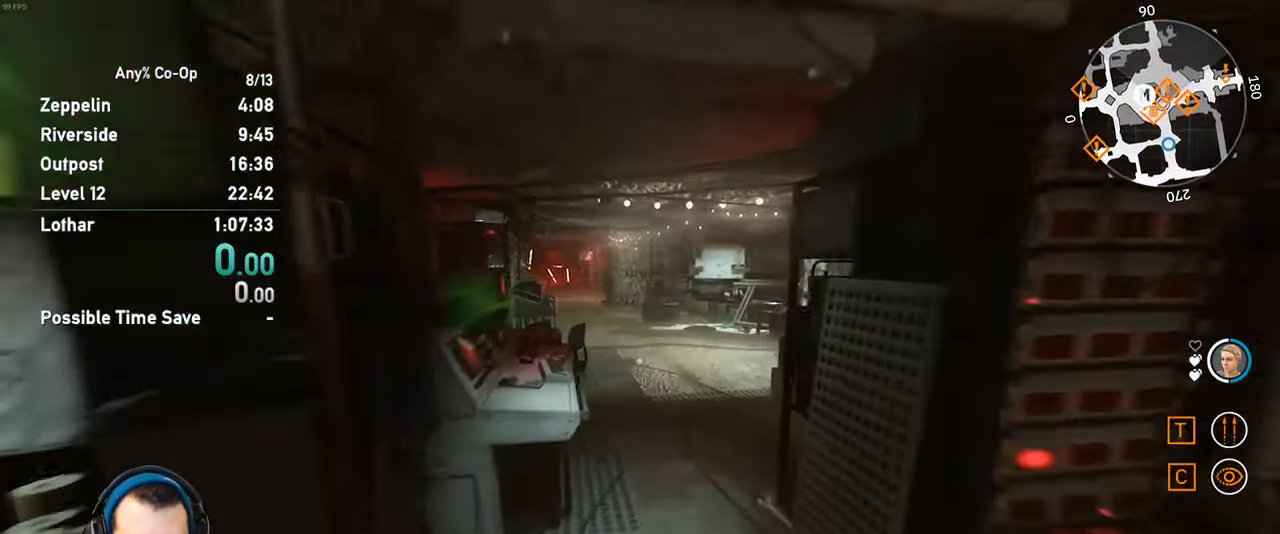
{"keys": ["shift", "w"], "mouse": [], "events": [[300, "d", "down"], [483, "d", "up"]]}
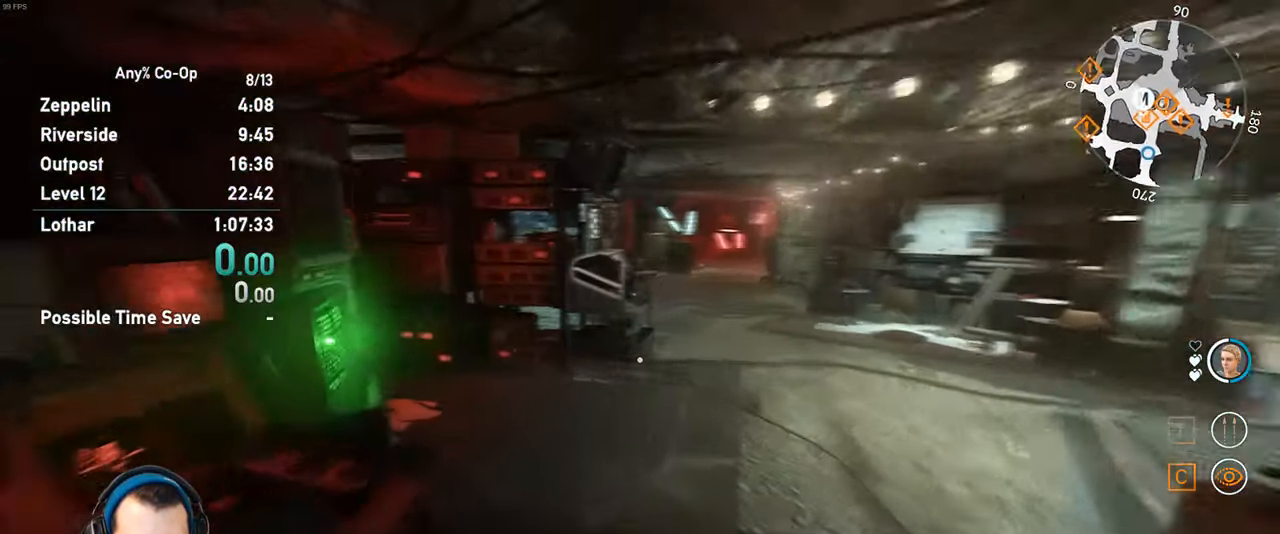
{"keys": ["d", "shift", "w"], "mouse": [], "events": [[216, "d", "down"]]}
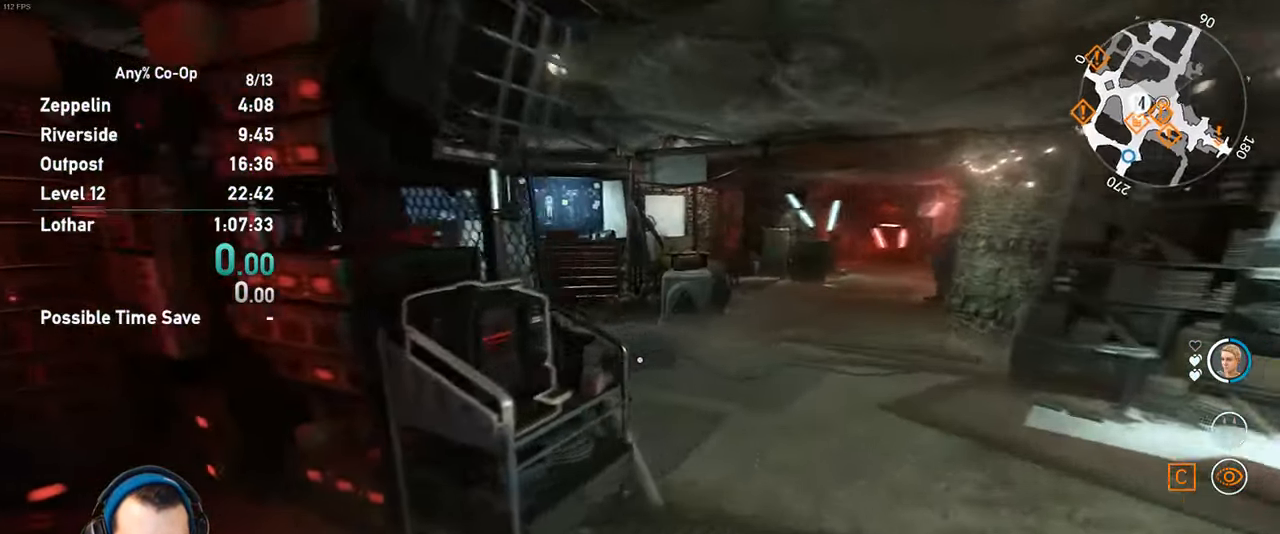
{"keys": ["shift", "w"], "mouse": [], "events": [[283, "d", "up"]]}
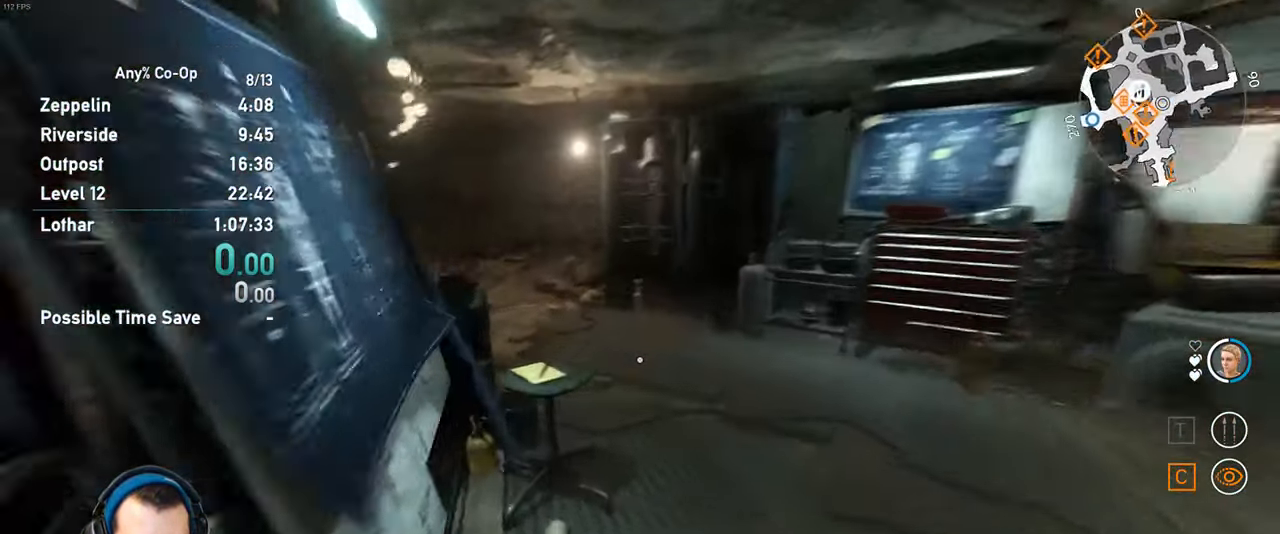
{"keys": ["d", "shift", "w"], "mouse": [], "events": [[100, "d", "down"]]}
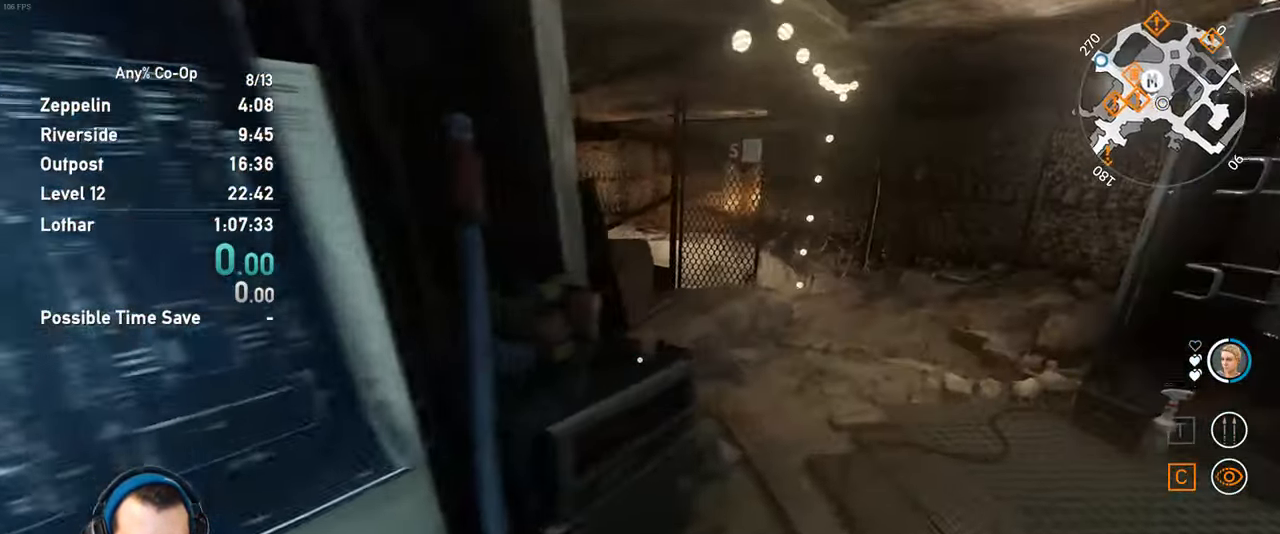
{"keys": ["shift", "w"], "mouse": [], "events": [[350, "d", "up"]]}
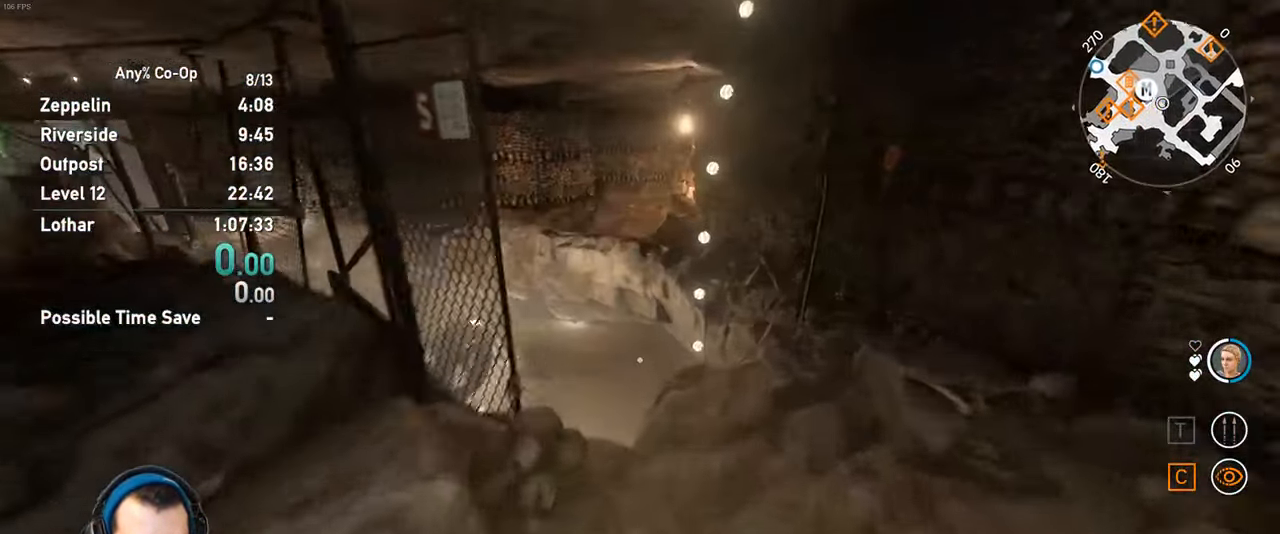
{"keys": ["w"], "mouse": [], "events": [[50, "d", "down"], [233, "d", "up"], [467, "shift", "up"]]}
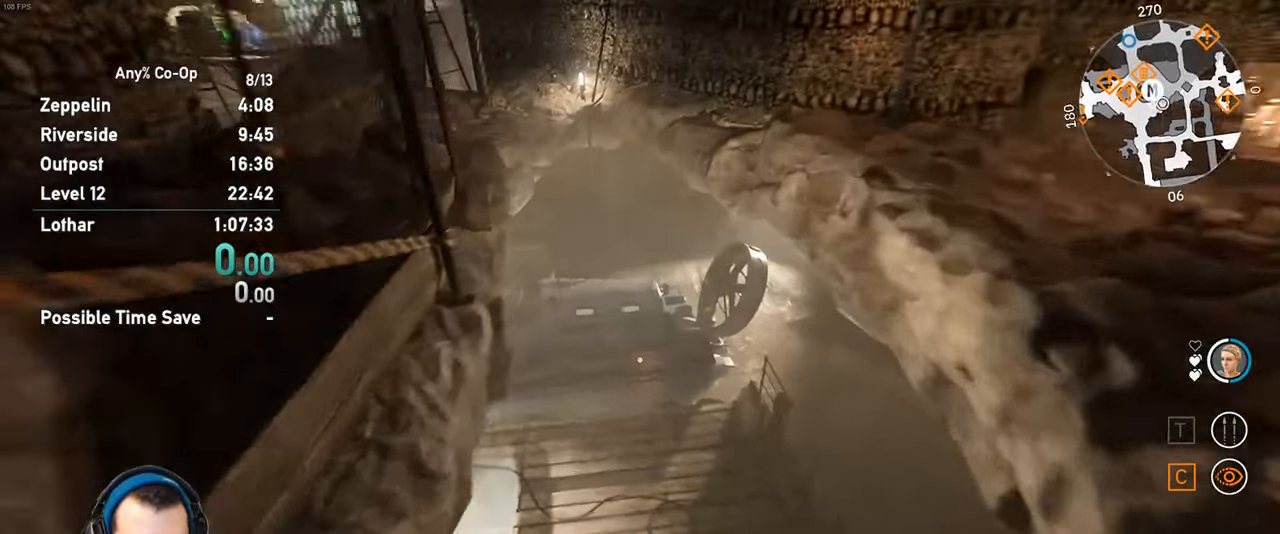
{"keys": ["a", "s"], "mouse": [], "events": [[150, "w", "up"], [200, "a", "down"], [333, "s", "down"]]}
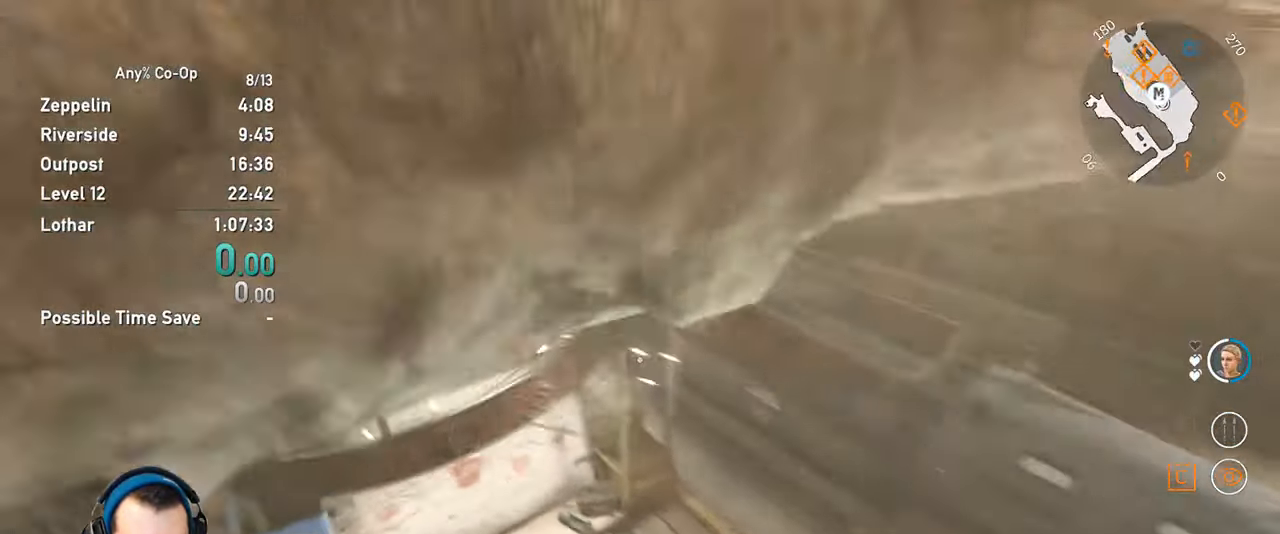
{"keys": ["w"], "mouse": [], "events": [[83, "s", "up"], [250, "w", "down"], [317, "shift", "down"], [500, "a", "up"], [500, "shift", "up"]]}
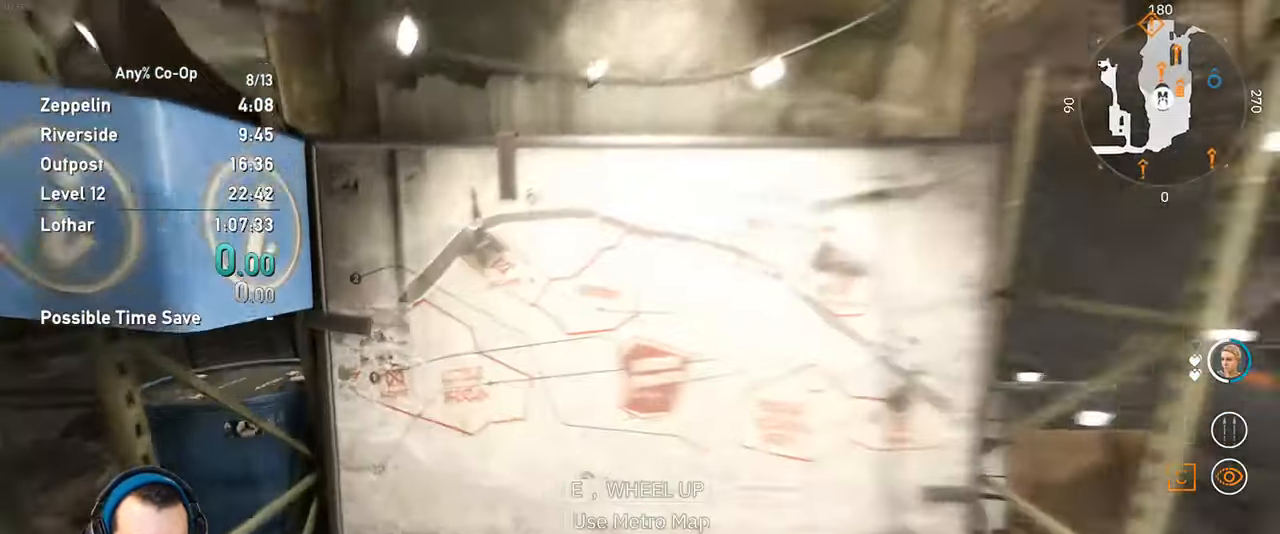
{"keys": [], "mouse": [], "events": [[83, "w", "up"], [117, "e", "down"], [283, "e", "up"]]}
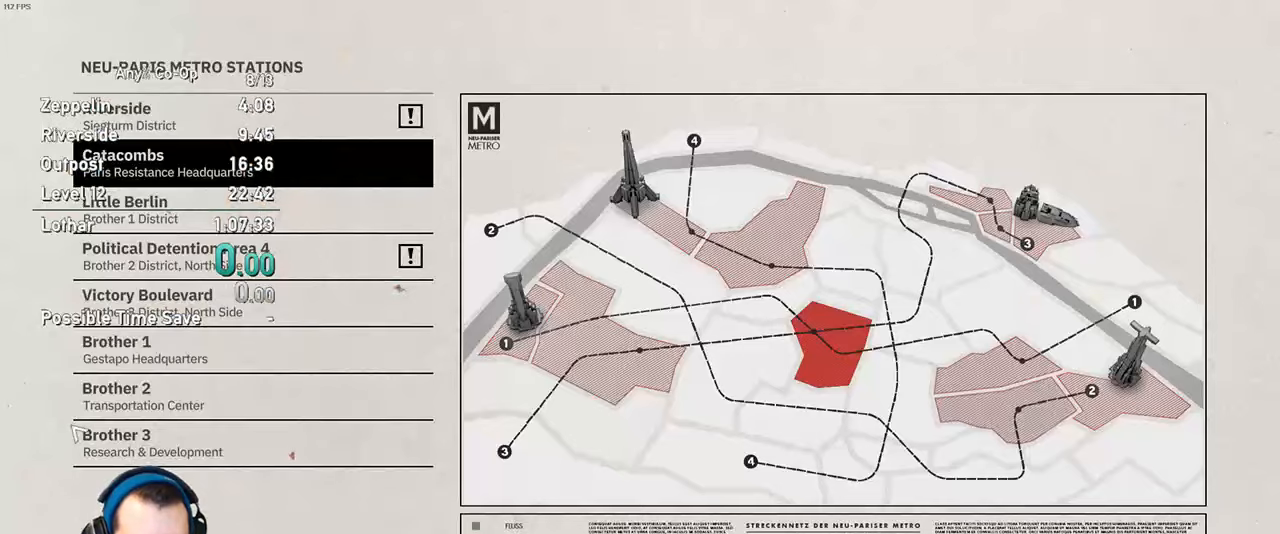
{"keys": [], "mouse": [], "events": []}
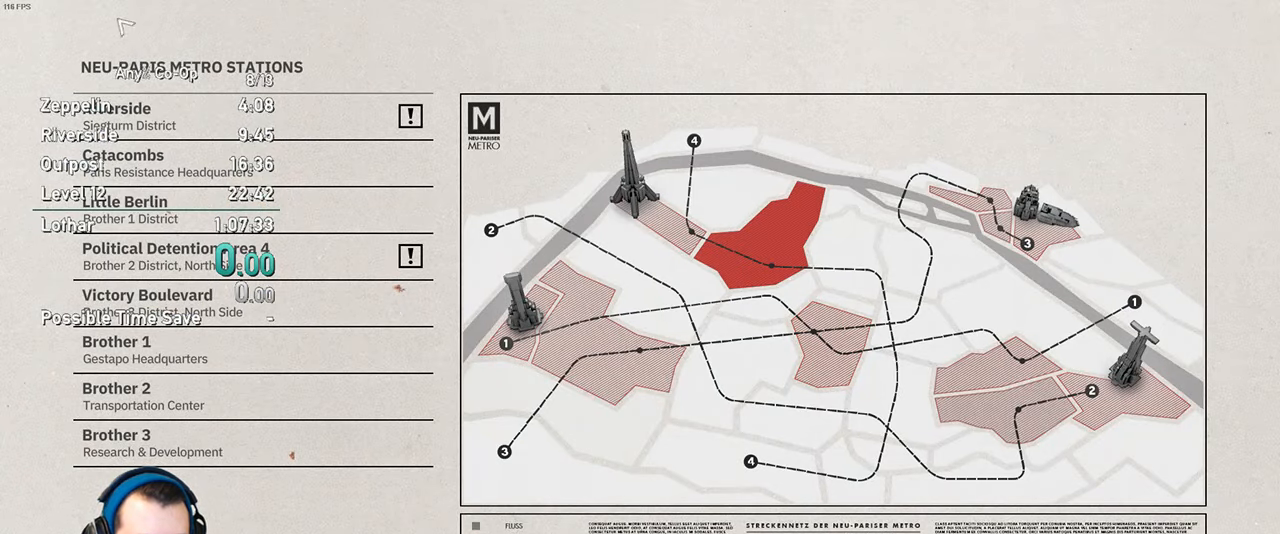
{"keys": [], "mouse": [], "events": [[267, "mouse_left", "down"], [350, "mouse_left", "up"]]}
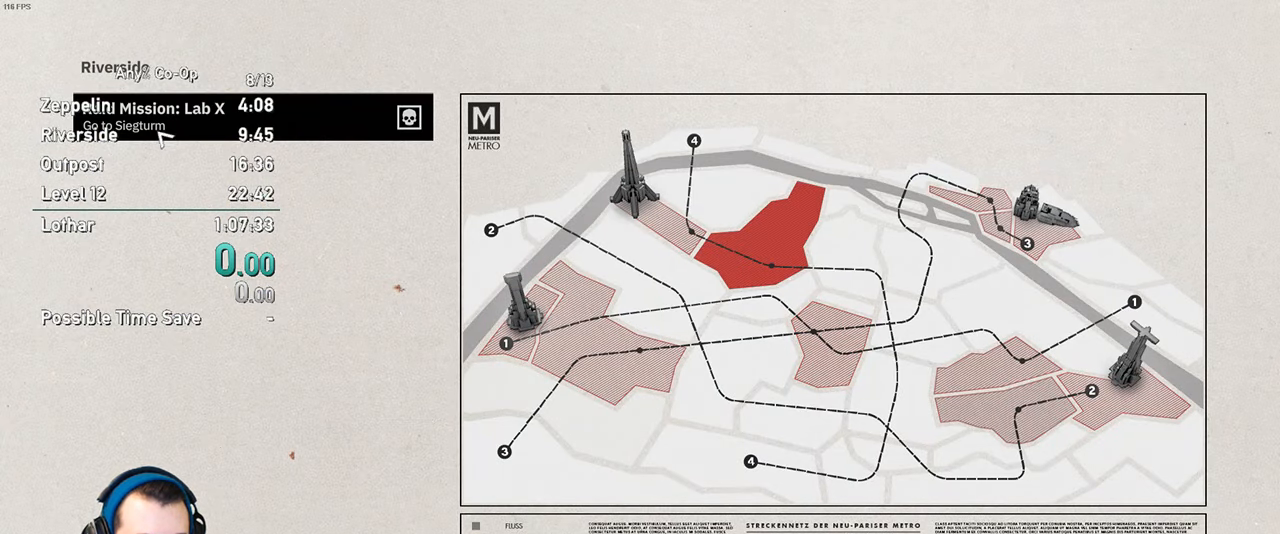
{"keys": [], "mouse": [], "events": [[133, "mouse_left", "down"], [233, "mouse_left", "up"]]}